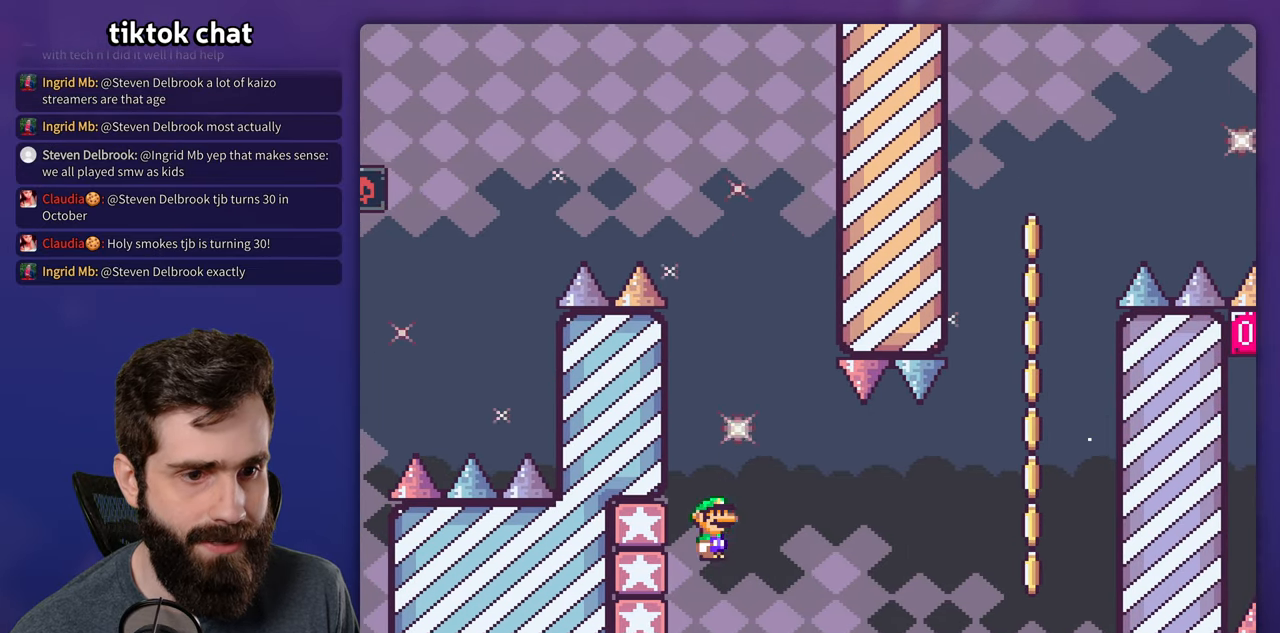
Gameplay with a controller (Nintendo layout); each line is a JSON object with the inputs held at the frame after it. "events" lists button and stick changes between this image and that frame as [ms after this image, input, new state], when the widget could be followed in between. Not read: A B DPAD_RIGHT L3 R3.
{"buttons": ["Y"], "events": [[183, "X", "up"], [183, "Y", "down"], [200, "DPAD_LEFT", "up"]]}
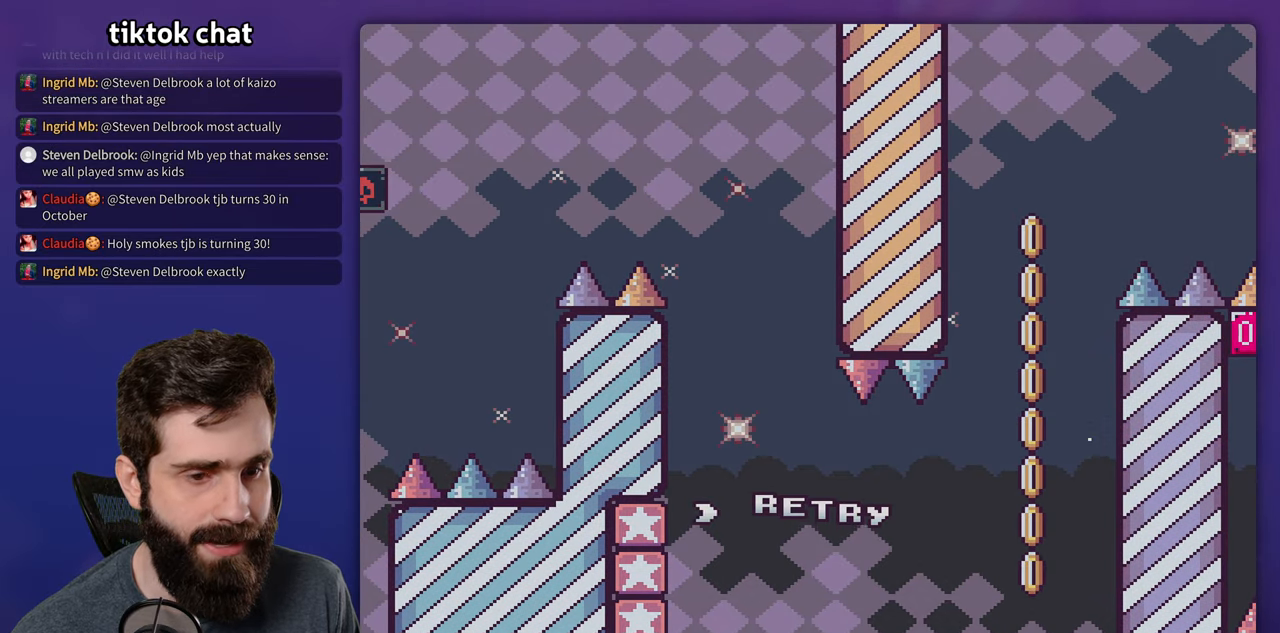
{"buttons": []}
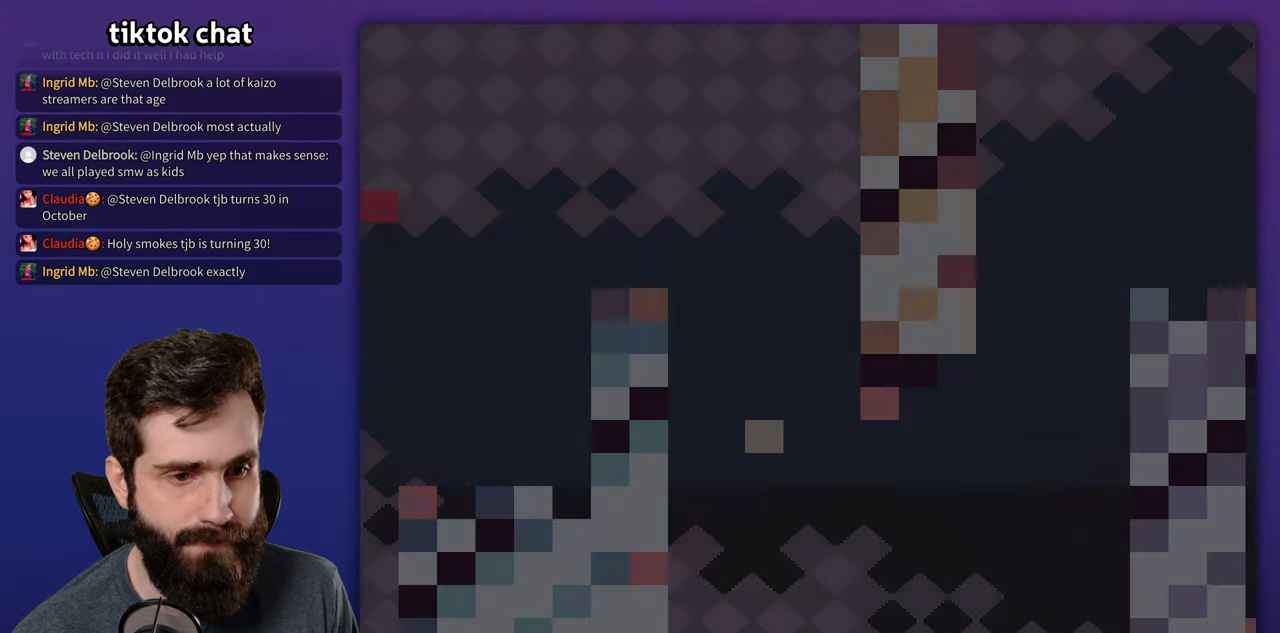
{"buttons": ["Y"], "events": [[350, "Y", "down"]]}
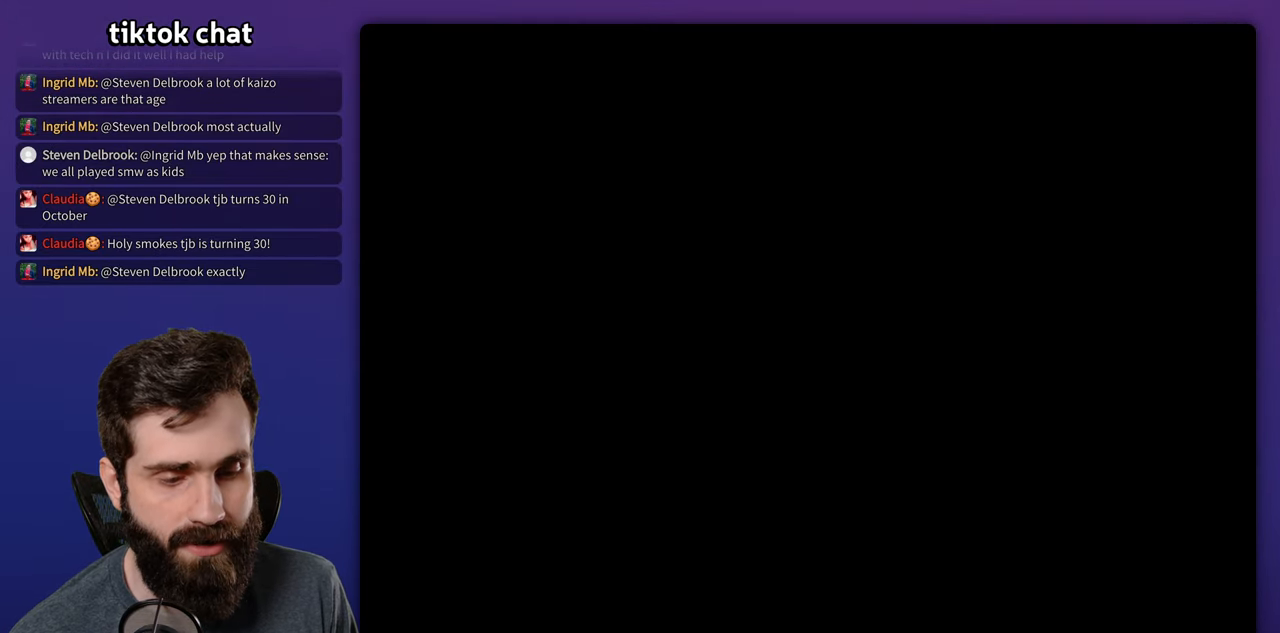
{"buttons": ["Y"], "events": []}
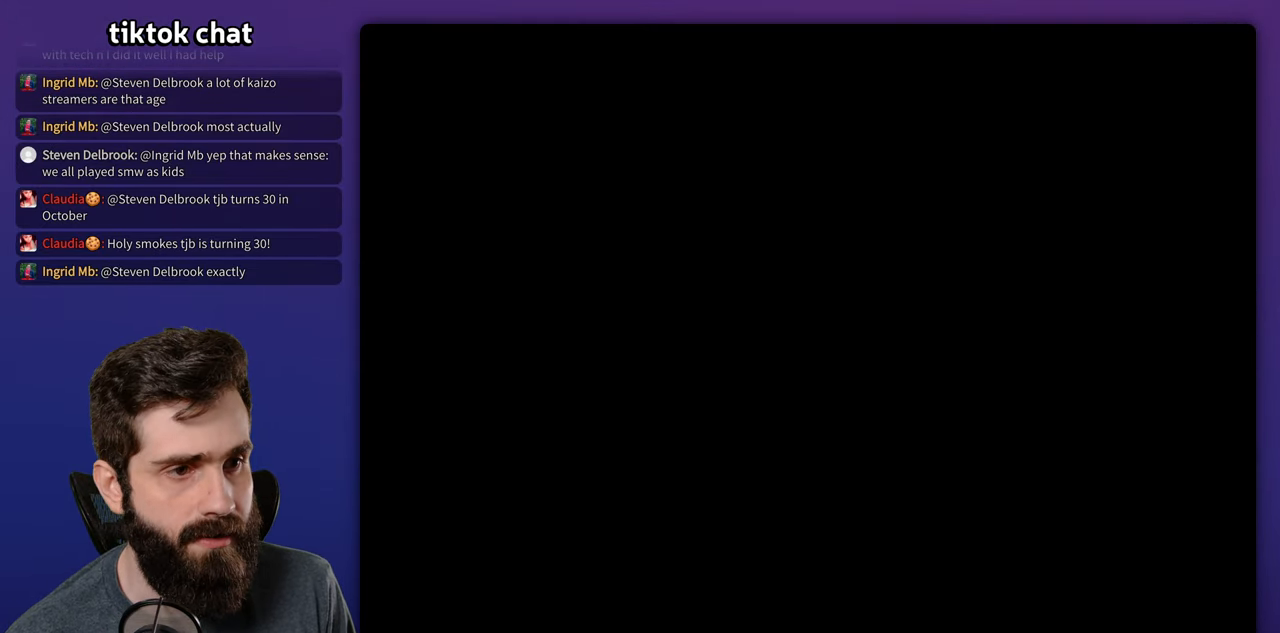
{"buttons": ["Y"], "events": []}
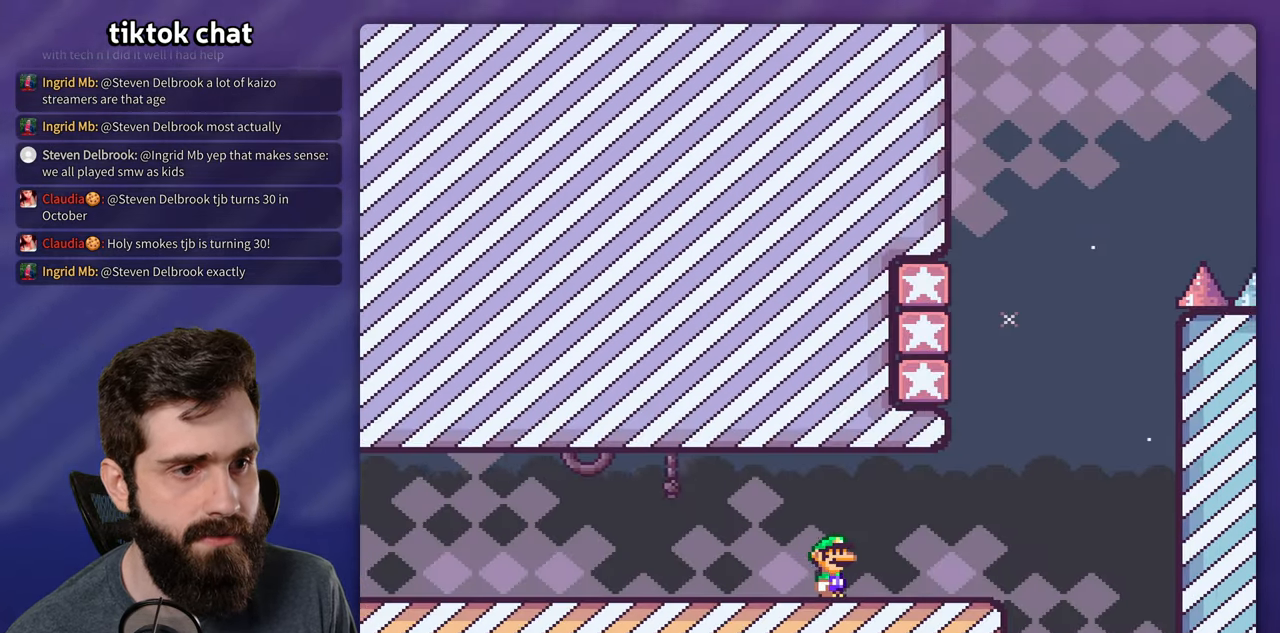
{"buttons": ["Y", "DPAD_LEFT"], "events": [[383, "DPAD_UP", "down"], [417, "DPAD_LEFT", "down"], [417, "DPAD_UP", "up"]]}
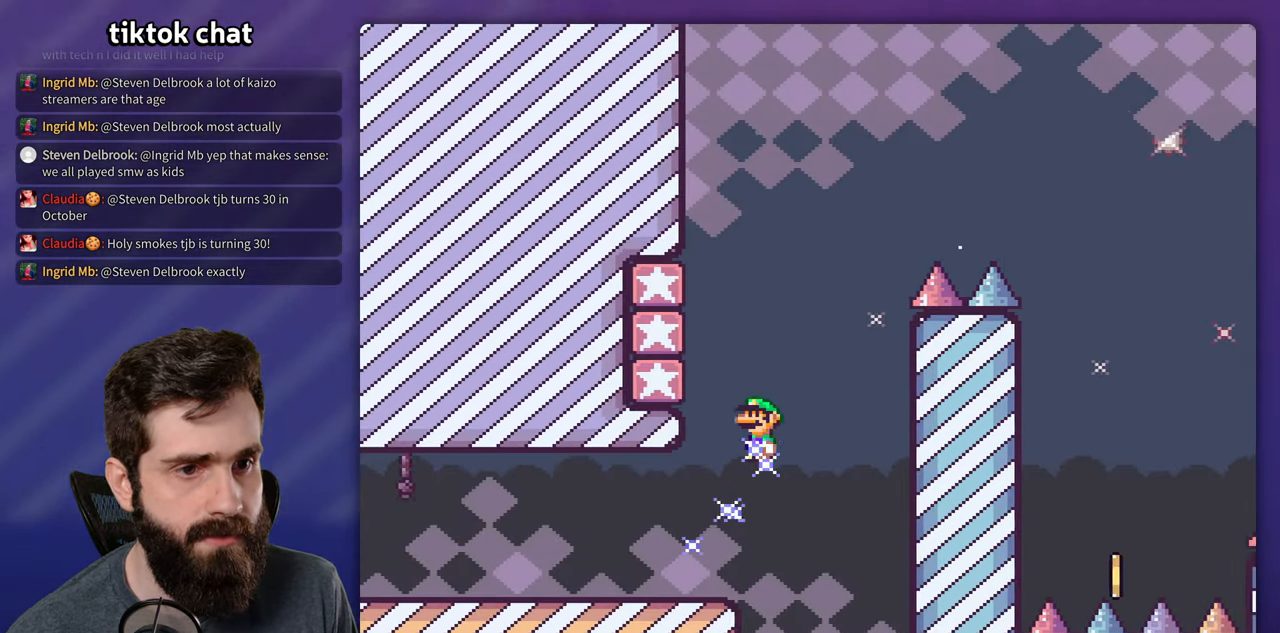
{"buttons": ["Y", "DPAD_UP"], "events": [[484, "DPAD_LEFT", "up"], [484, "DPAD_UP", "down"]]}
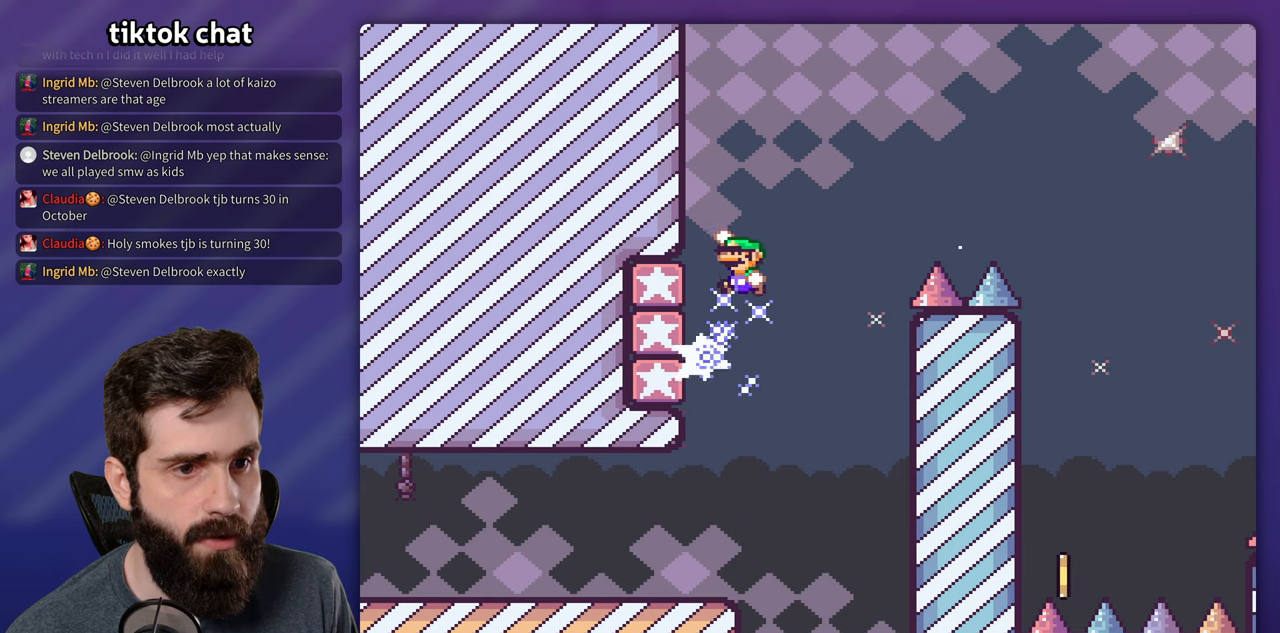
{"buttons": ["Y"], "events": [[17, "DPAD_UP", "up"]]}
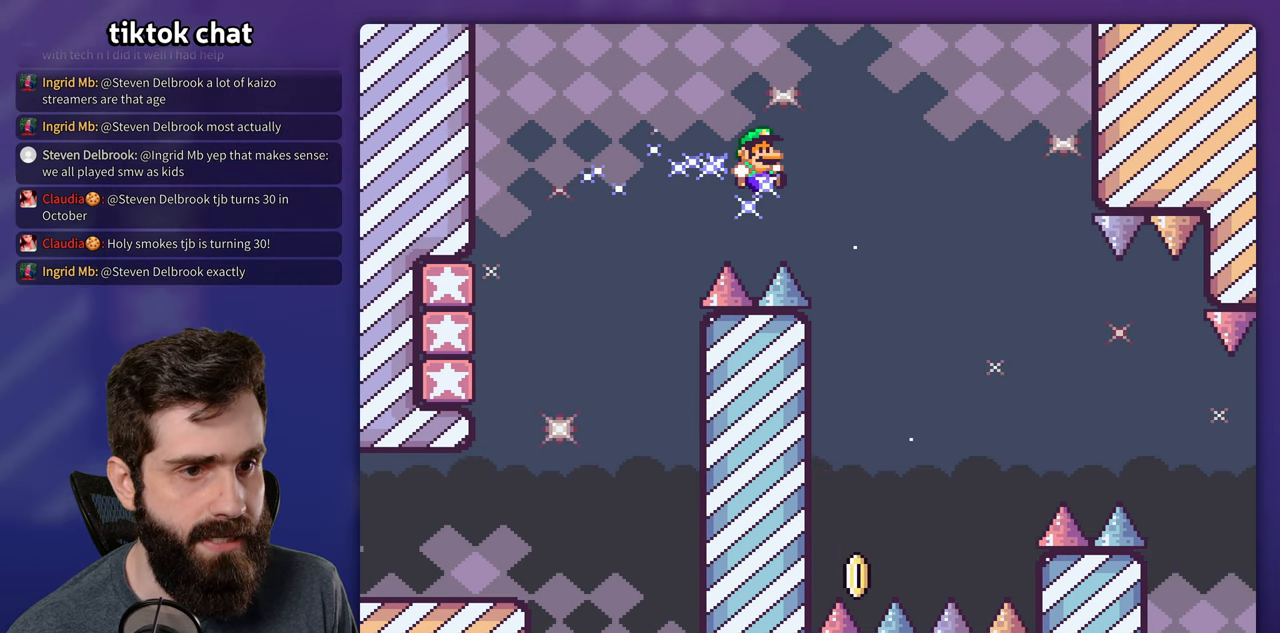
{"buttons": ["Y"], "events": [[317, "DPAD_LEFT", "down"], [417, "DPAD_LEFT", "up"], [417, "DPAD_UP", "down"], [434, "DPAD_UP", "up"]]}
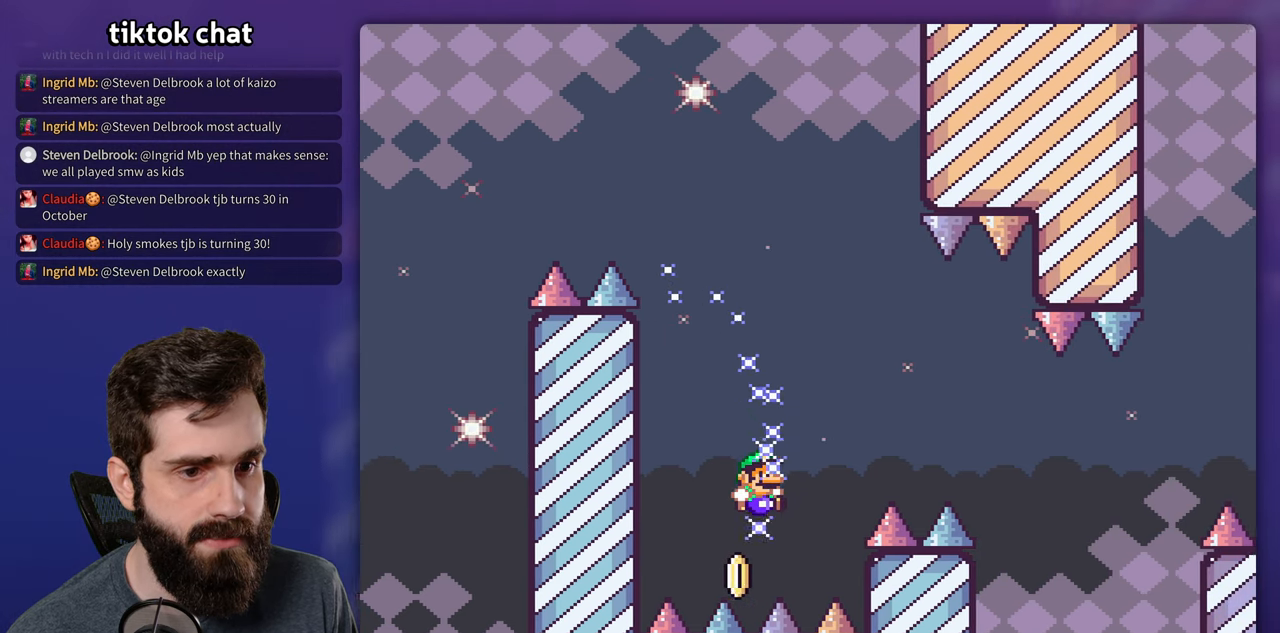
{"buttons": ["Y"], "events": []}
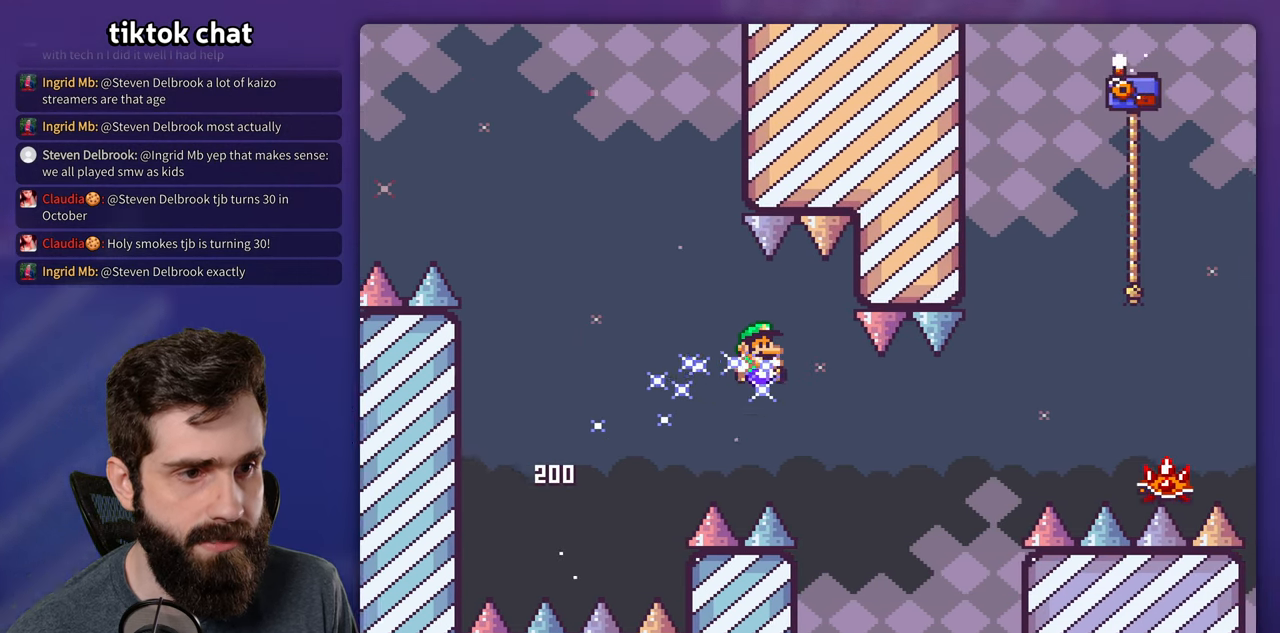
{"buttons": ["X"], "events": [[317, "Y", "up"], [350, "X", "down"]]}
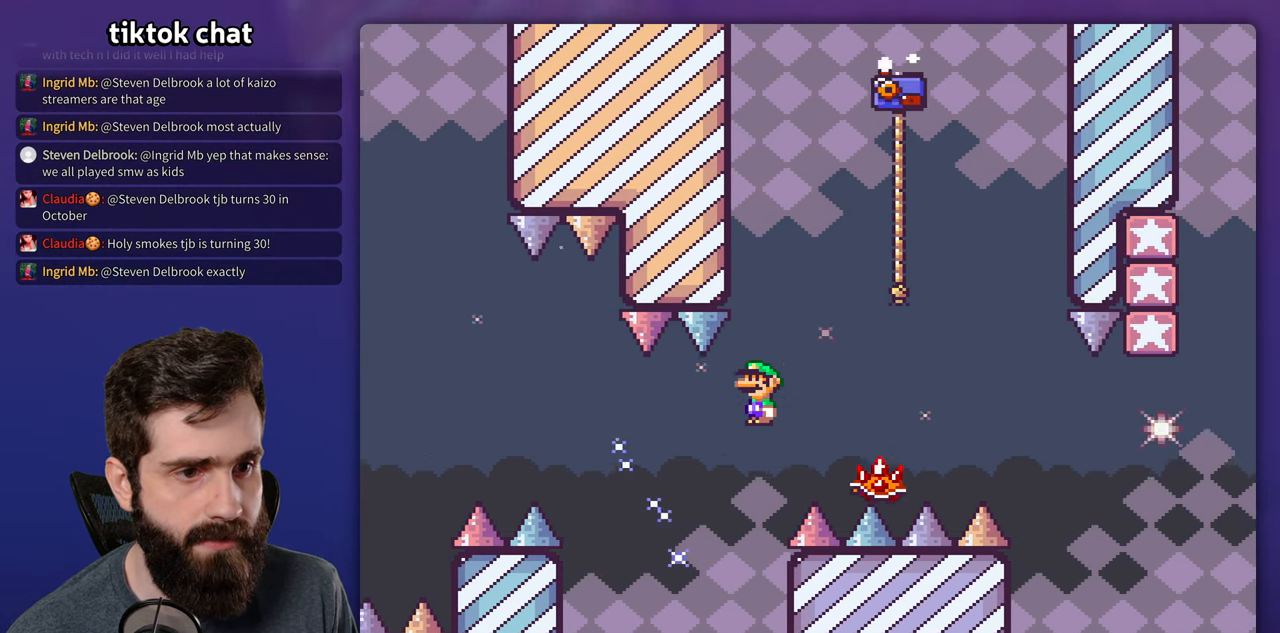
{"buttons": ["X", "DPAD_UP"], "events": [[134, "DPAD_LEFT", "down"], [350, "DPAD_LEFT", "up"], [484, "DPAD_UP", "down"]]}
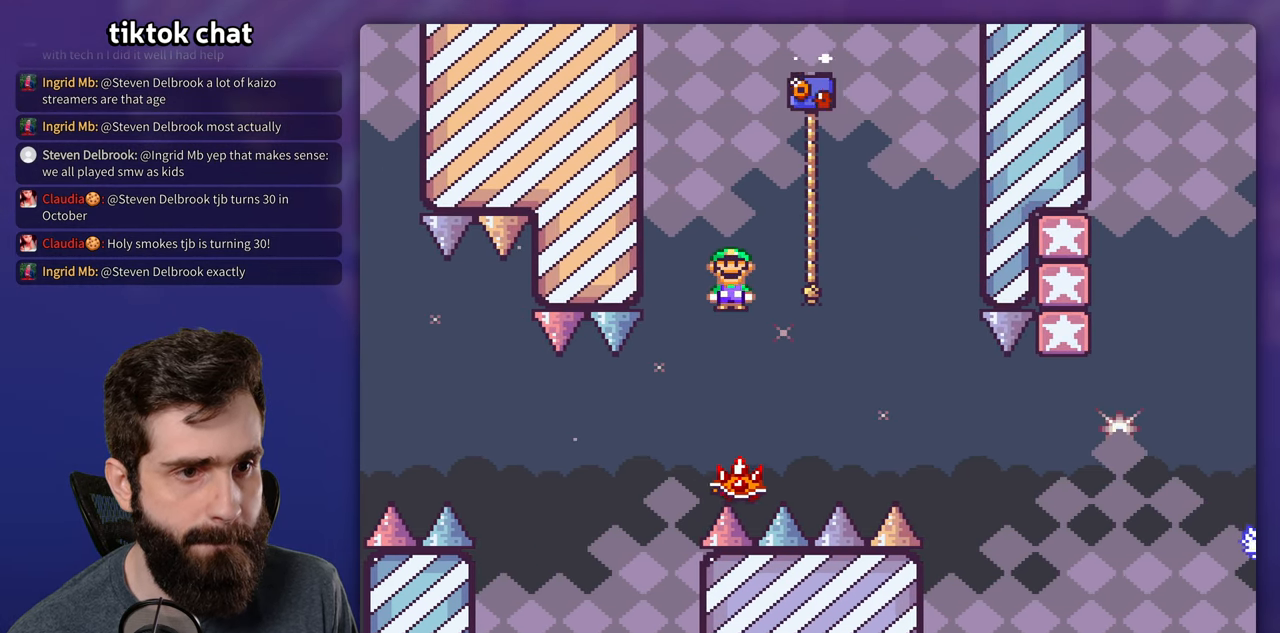
{"buttons": ["Y", "DPAD_UP"], "events": [[484, "X", "up"], [484, "Y", "down"]]}
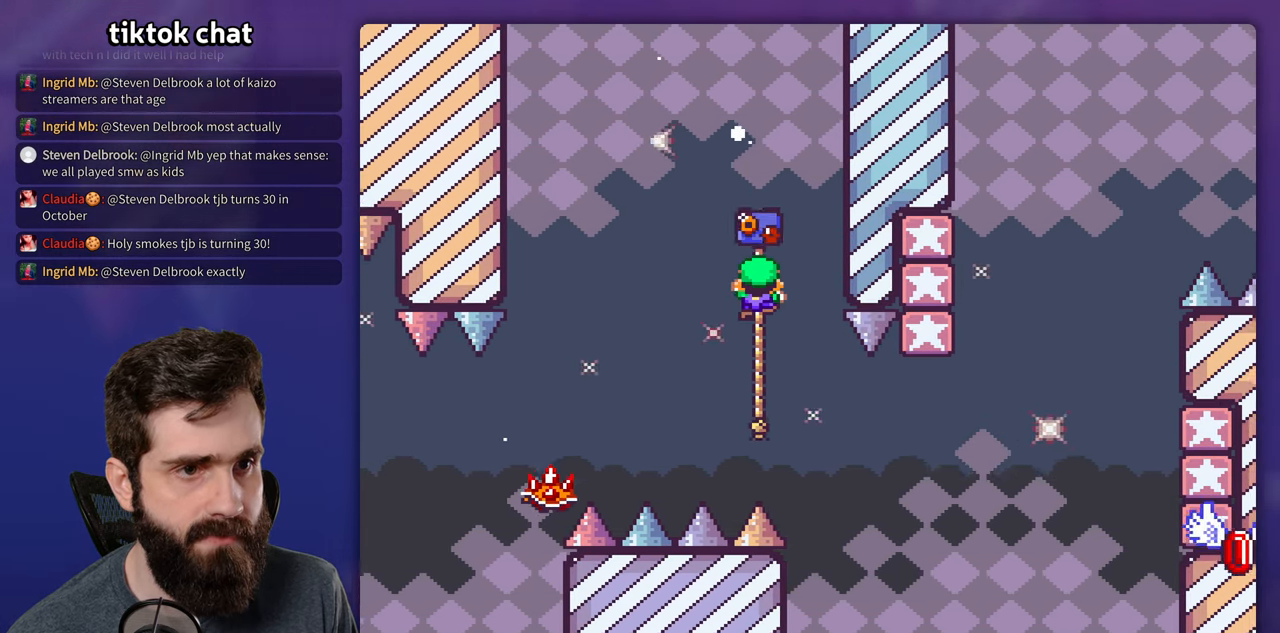
{"buttons": ["Y", "DPAD_UP"], "events": []}
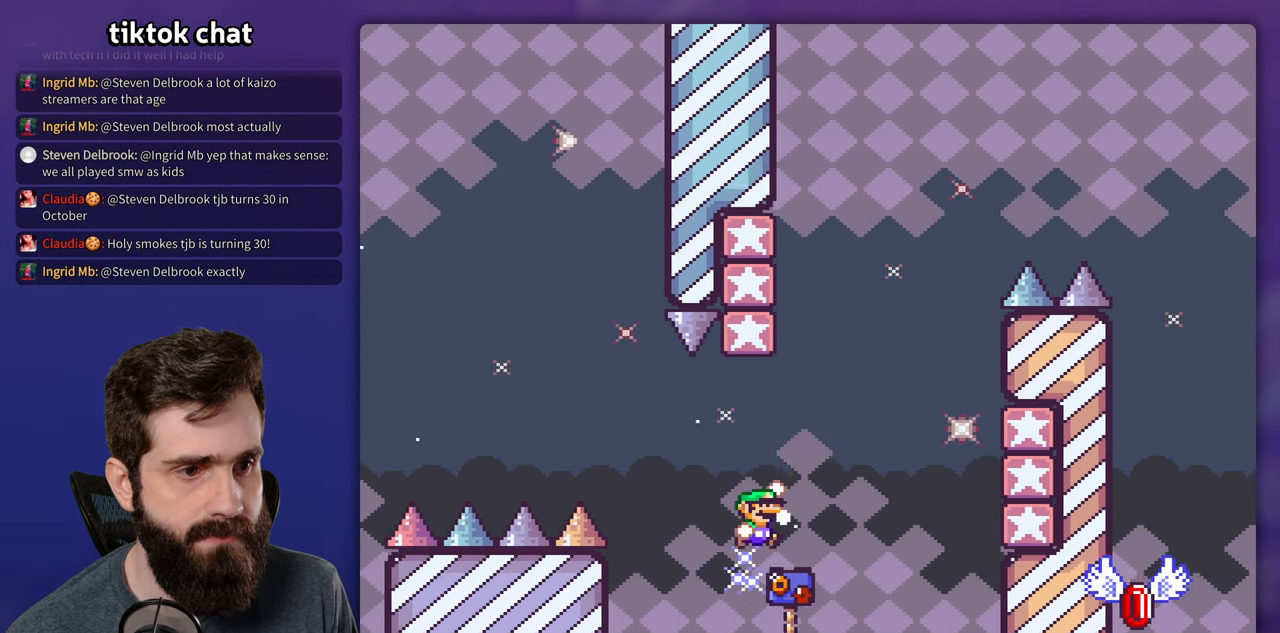
{"buttons": ["Y"], "events": [[50, "DPAD_UP", "up"]]}
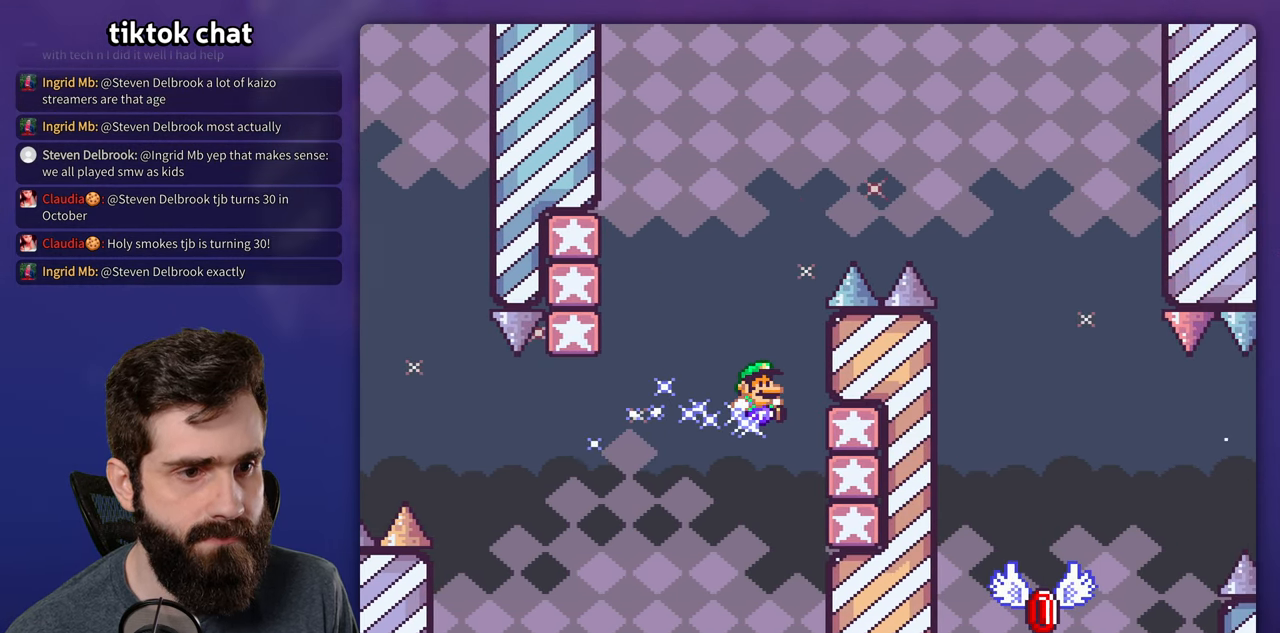
{"buttons": ["Y", "DPAD_LEFT"], "events": [[217, "DPAD_UP", "down"], [250, "DPAD_LEFT", "down"], [250, "DPAD_UP", "up"]]}
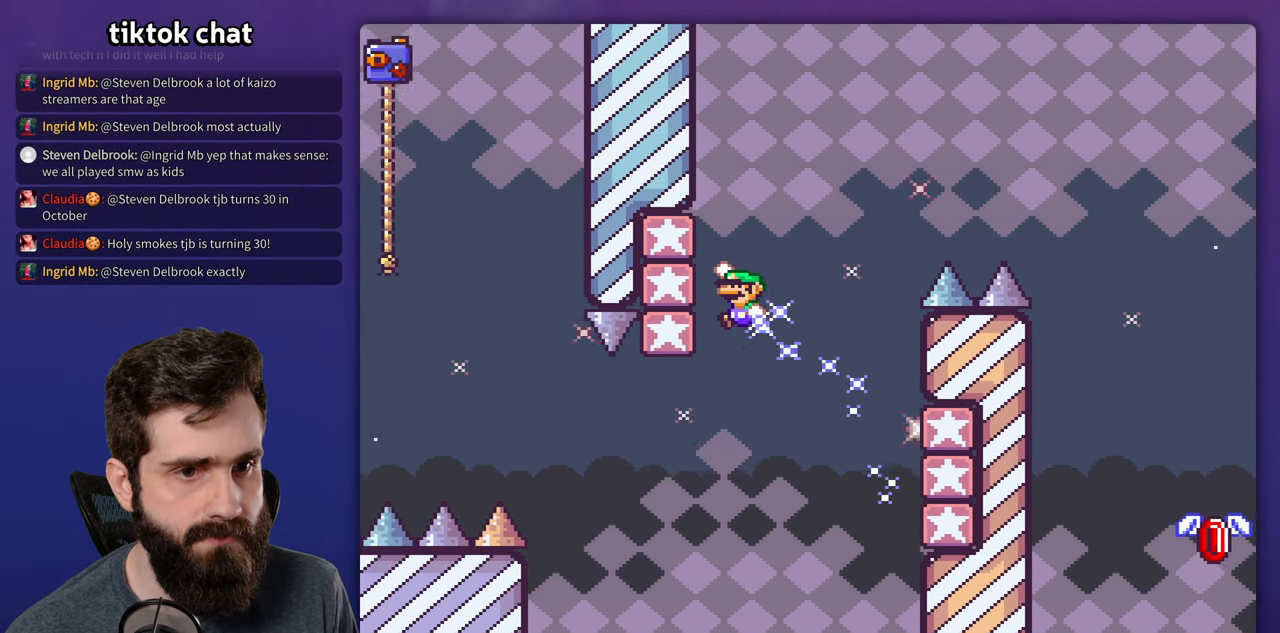
{"buttons": ["Y"], "events": [[166, "DPAD_LEFT", "up"], [166, "DPAD_UP", "down"], [183, "DPAD_UP", "up"]]}
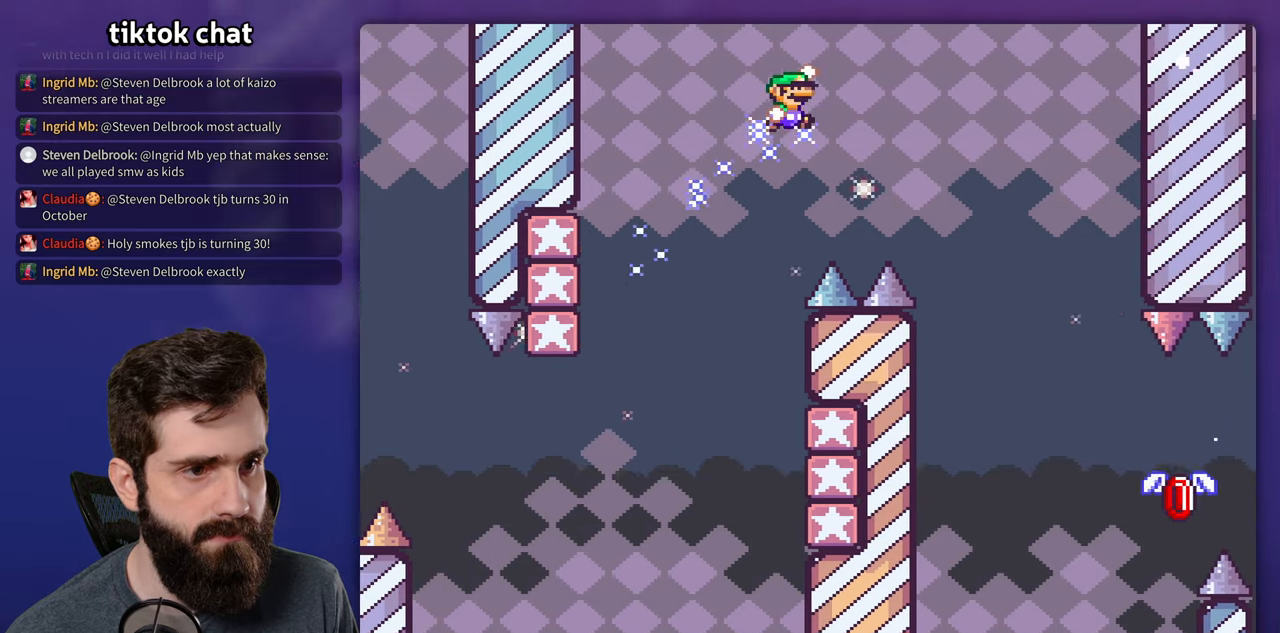
{"buttons": ["Y", "DPAD_LEFT"], "events": [[416, "DPAD_LEFT", "down"]]}
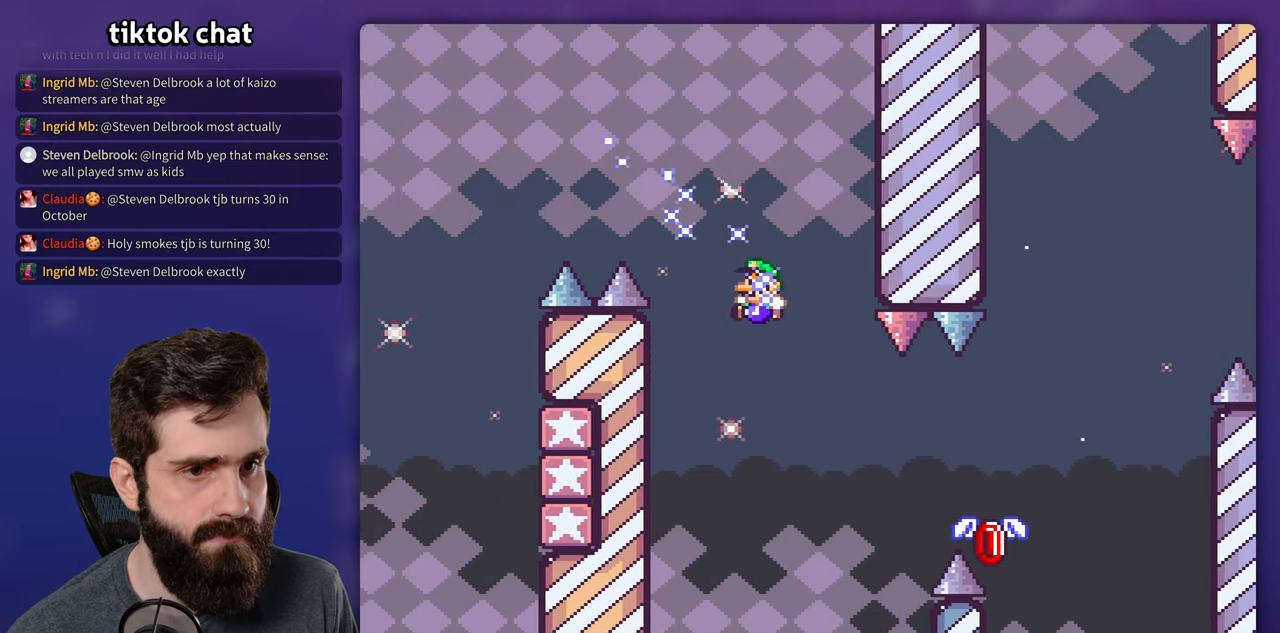
{"buttons": ["X"], "events": [[33, "DPAD_LEFT", "up"], [33, "DPAD_UP", "down"], [50, "DPAD_UP", "up"], [383, "X", "down"], [383, "Y", "up"]]}
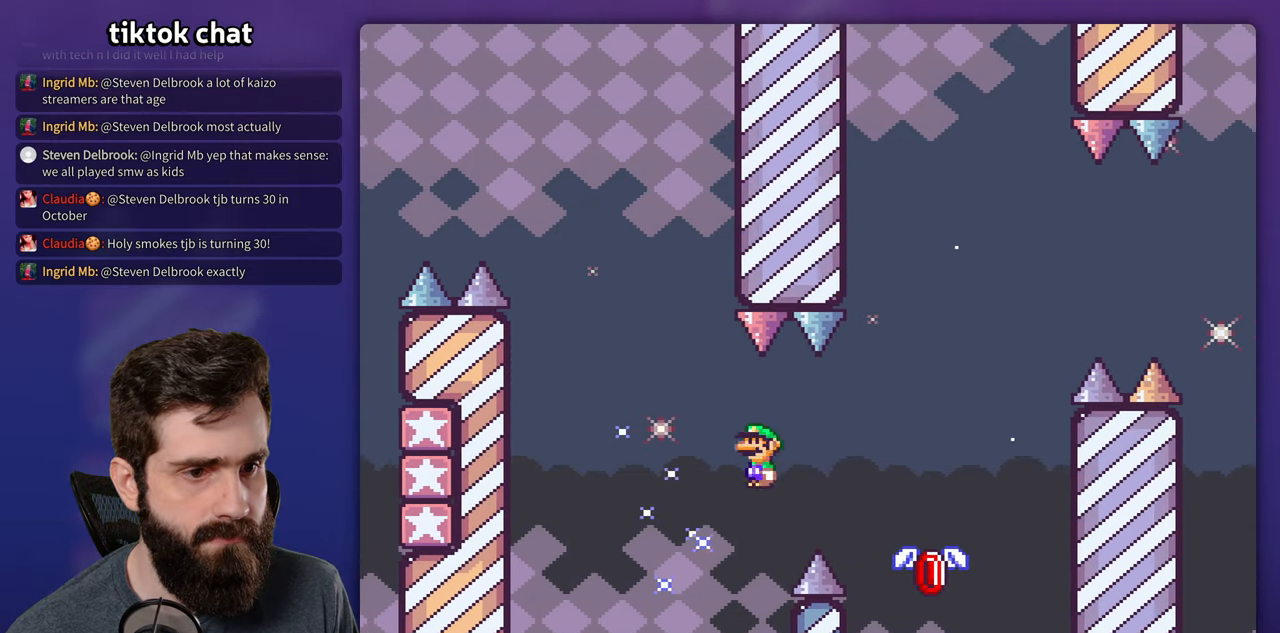
{"buttons": ["X", "DPAD_LEFT"], "events": [[433, "DPAD_LEFT", "down"]]}
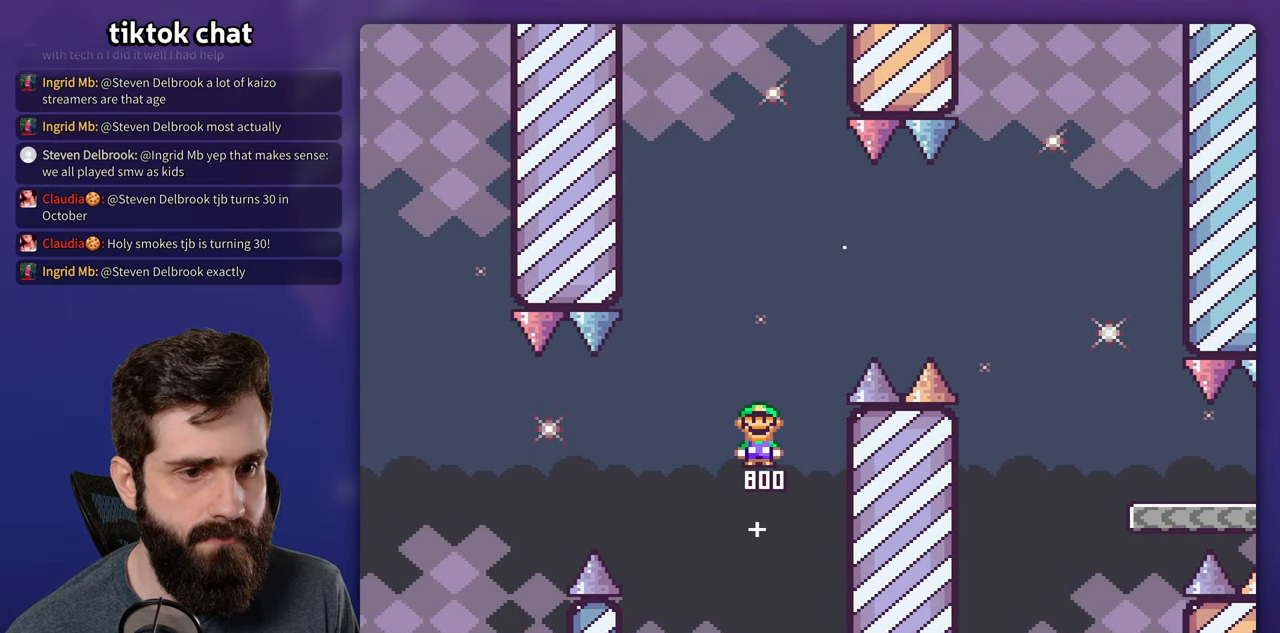
{"buttons": ["X"], "events": [[16, "DPAD_LEFT", "up"]]}
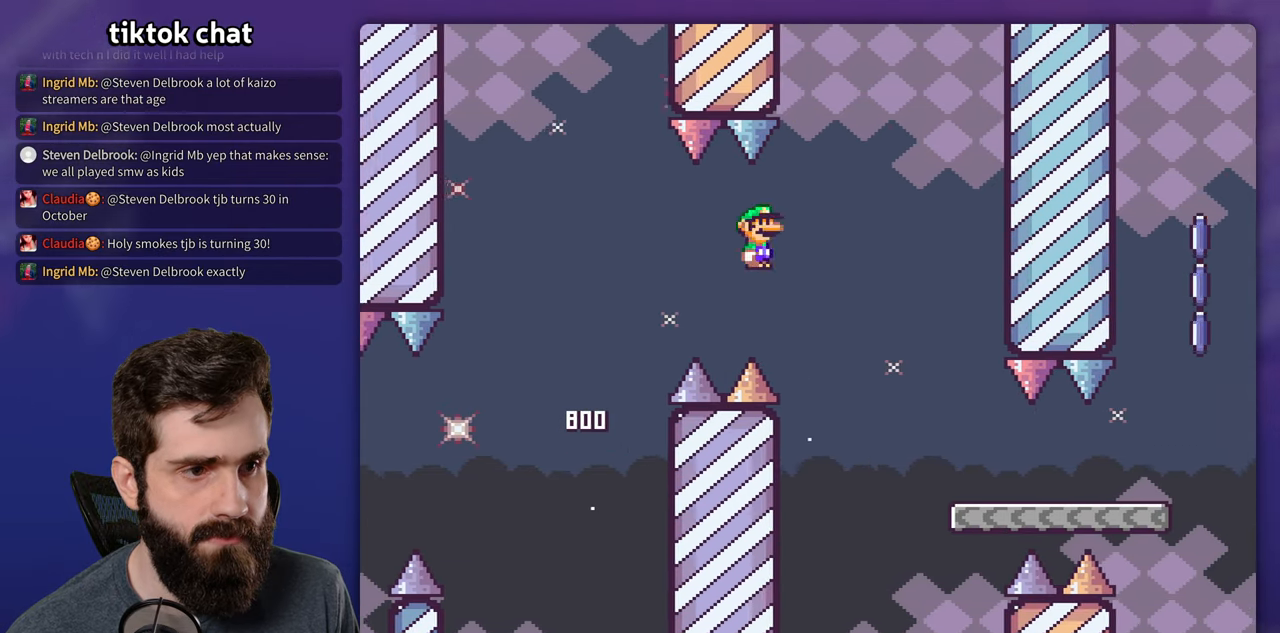
{"buttons": ["X"], "events": []}
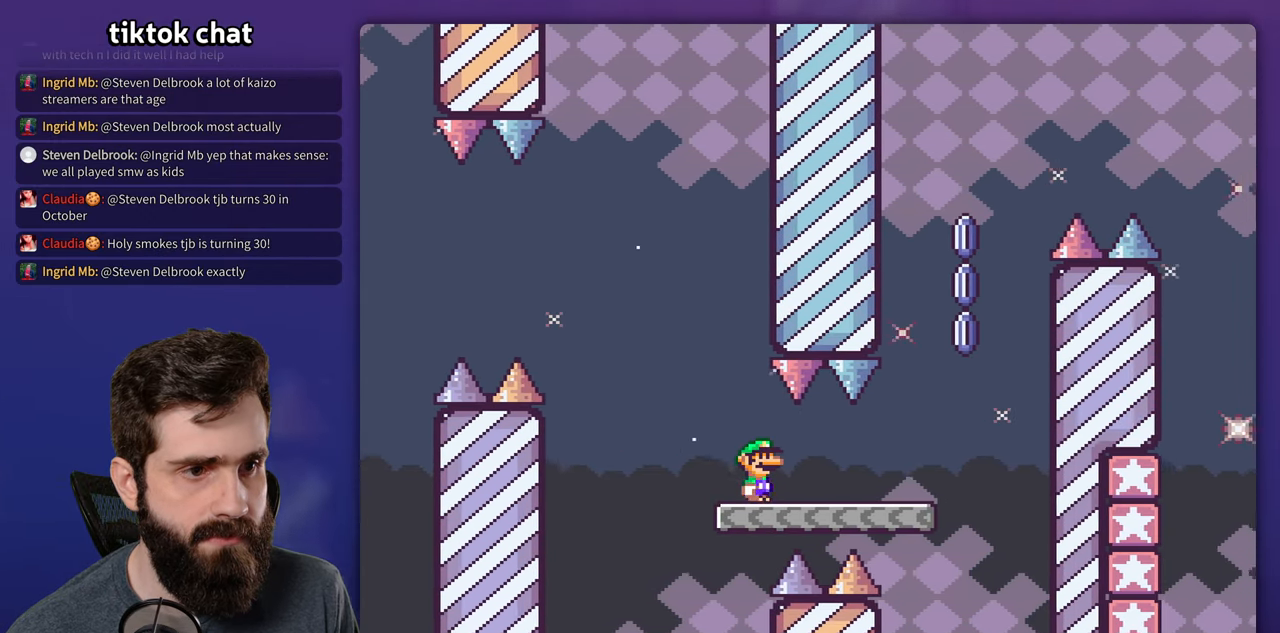
{"buttons": ["X", "DPAD_LEFT"], "events": [[383, "DPAD_LEFT", "down"]]}
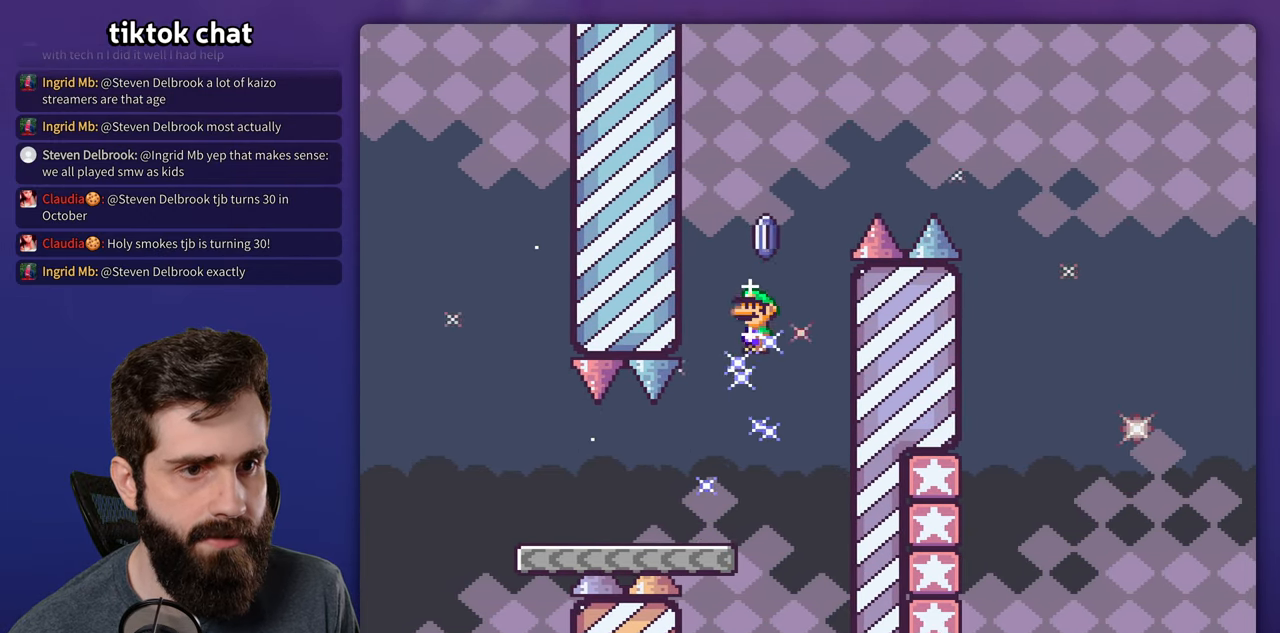
{"buttons": ["X"], "events": [[33, "DPAD_LEFT", "up"]]}
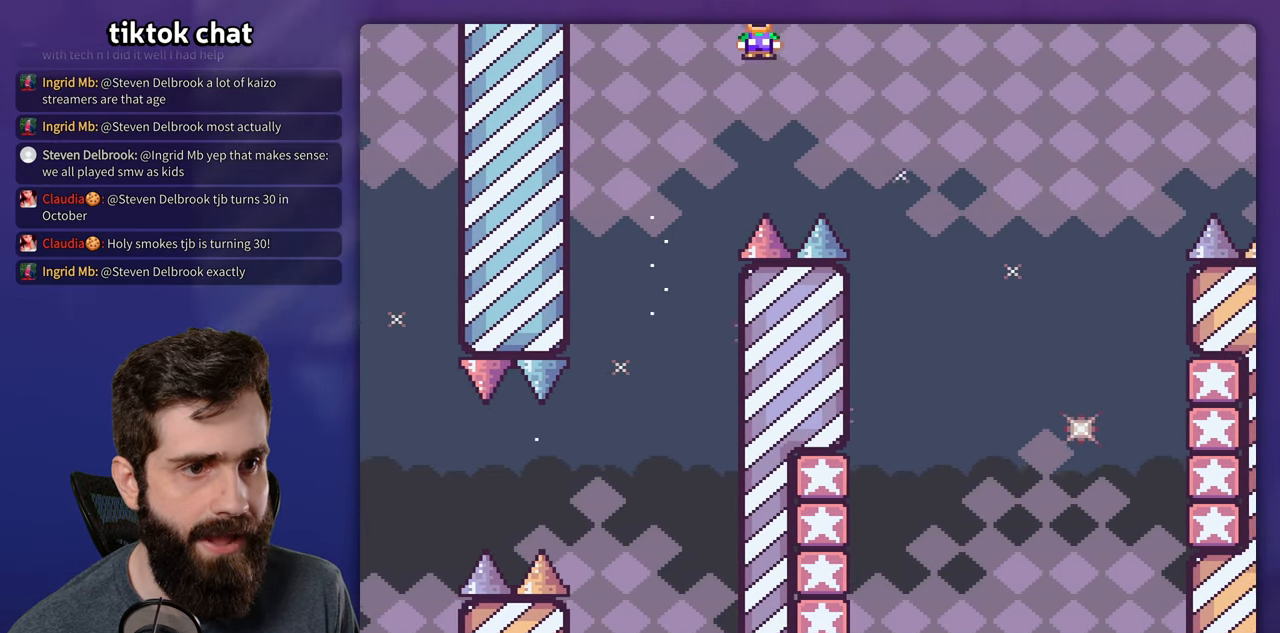
{"buttons": ["X", "DPAD_LEFT"], "events": [[350, "DPAD_LEFT", "down"]]}
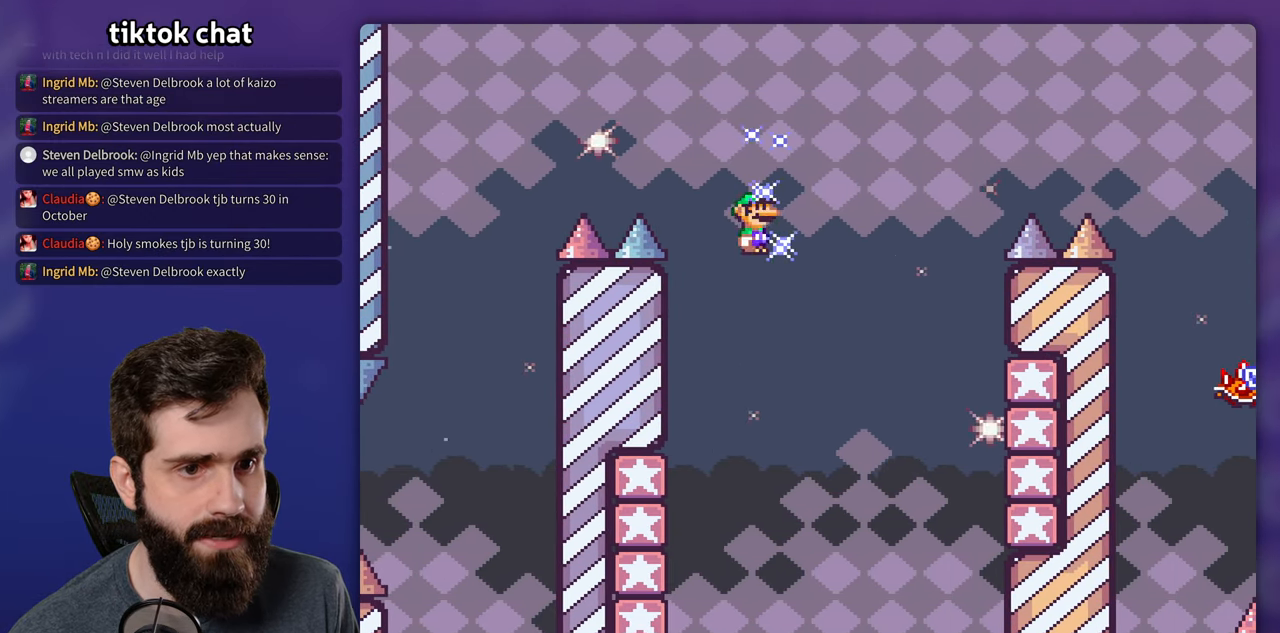
{"buttons": ["X"], "events": [[416, "DPAD_LEFT", "up"]]}
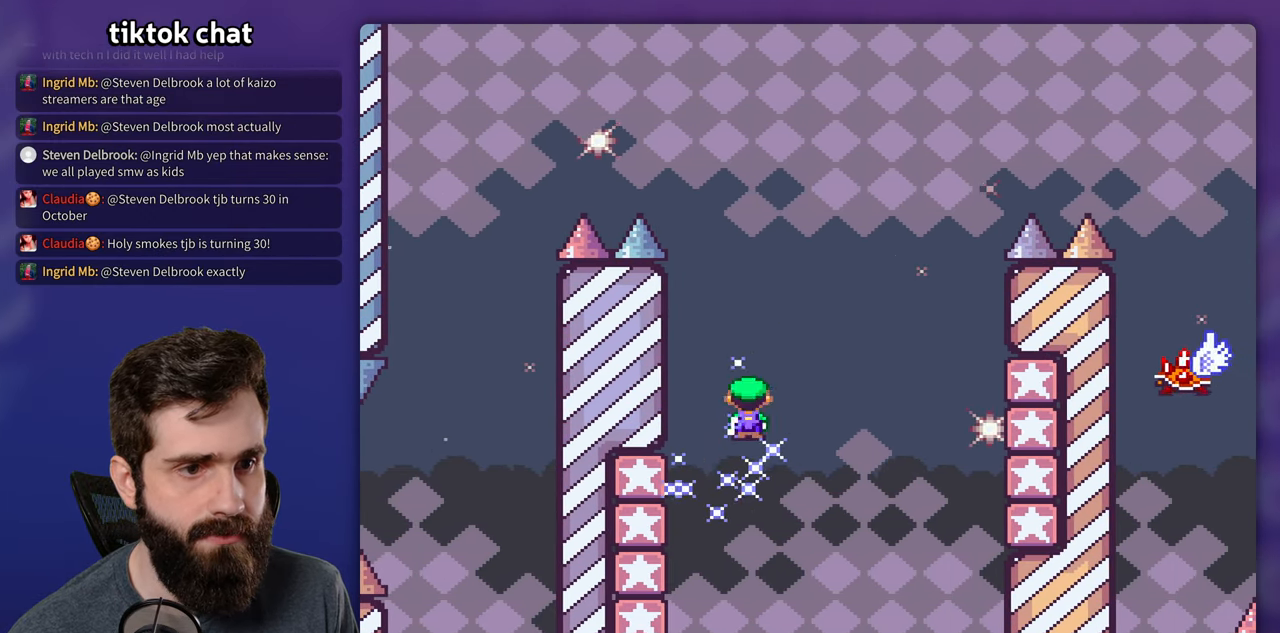
{"buttons": ["X"], "events": []}
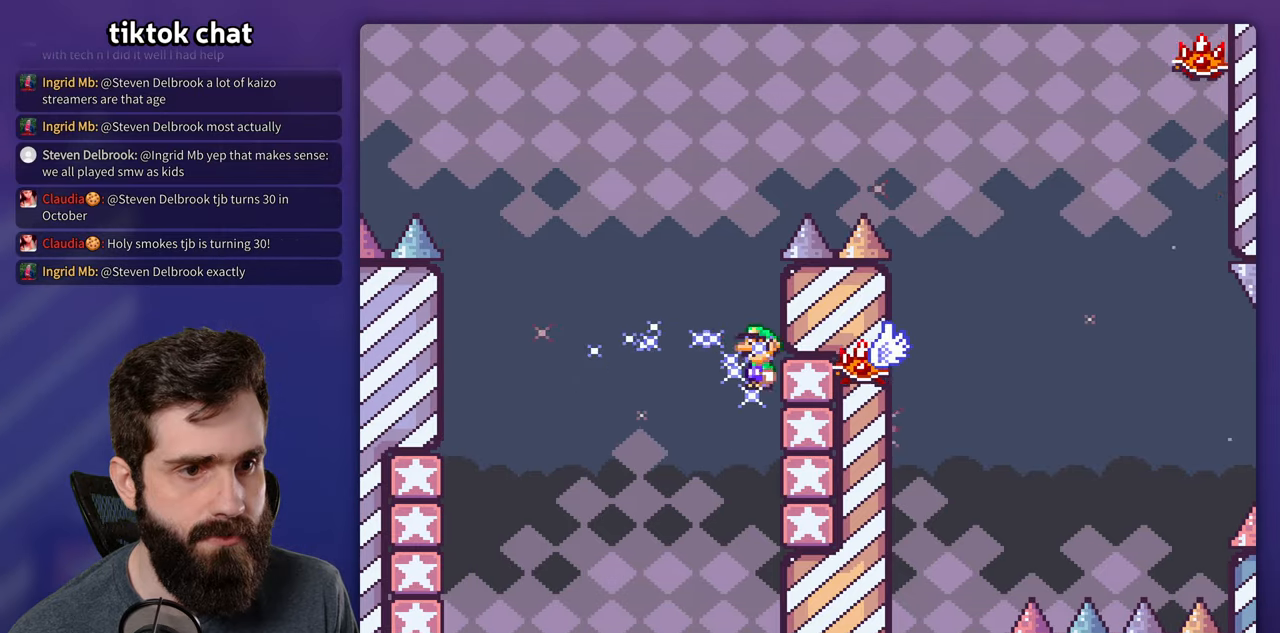
{"buttons": ["X", "DPAD_LEFT"], "events": [[483, "DPAD_LEFT", "down"]]}